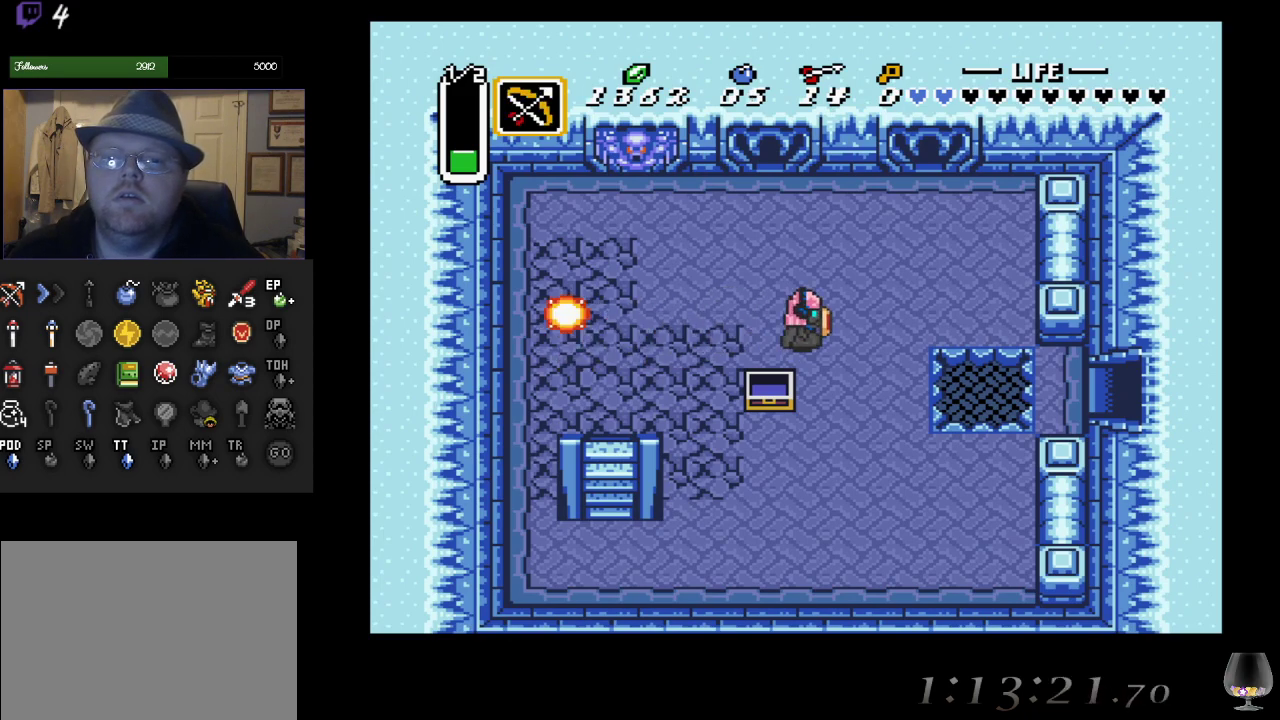
Gameplay with a controller (PlayStation layout); each line is a JSON object with the inputs held at the frame after it. "events" lists button and stick changes between this image and that frame as [ms after this image, input, new state], when the widget could be followed in between. Not read: L2 R2 R3 right_stick.
{"buttons": [], "left_stick": "center", "events": []}
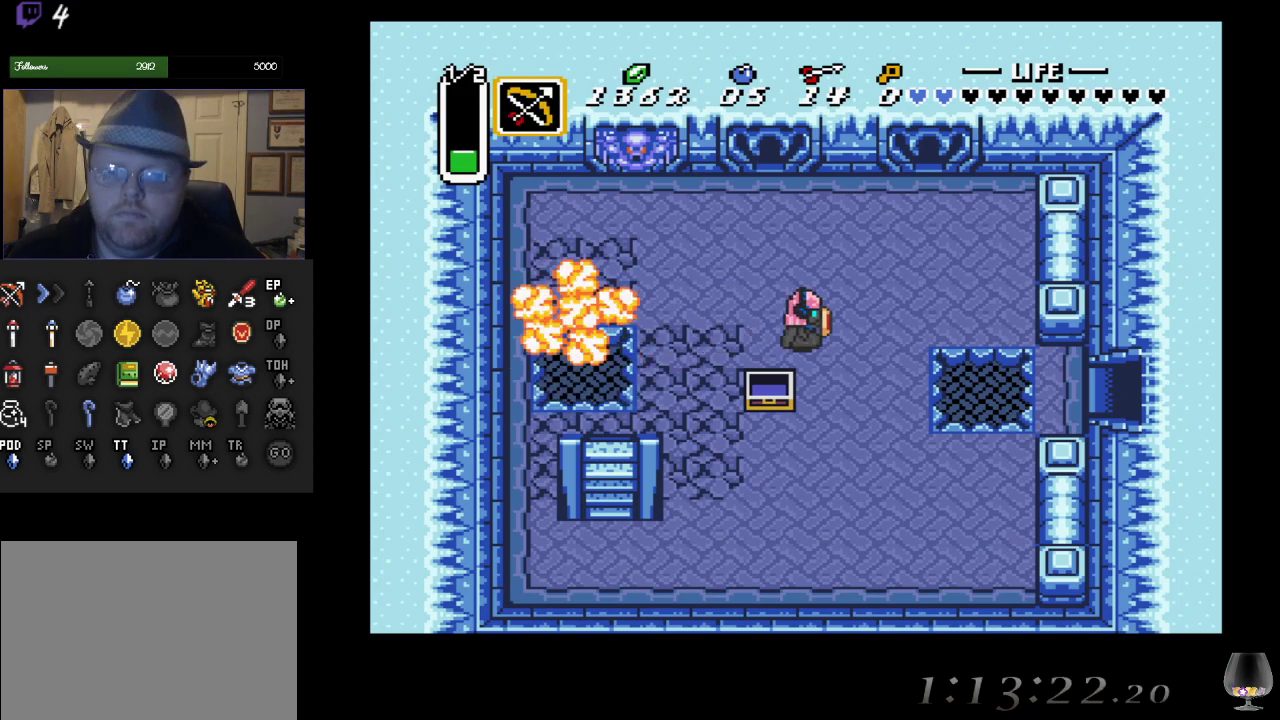
{"buttons": [], "left_stick": "left", "events": [[17, "left_stick", "left"]]}
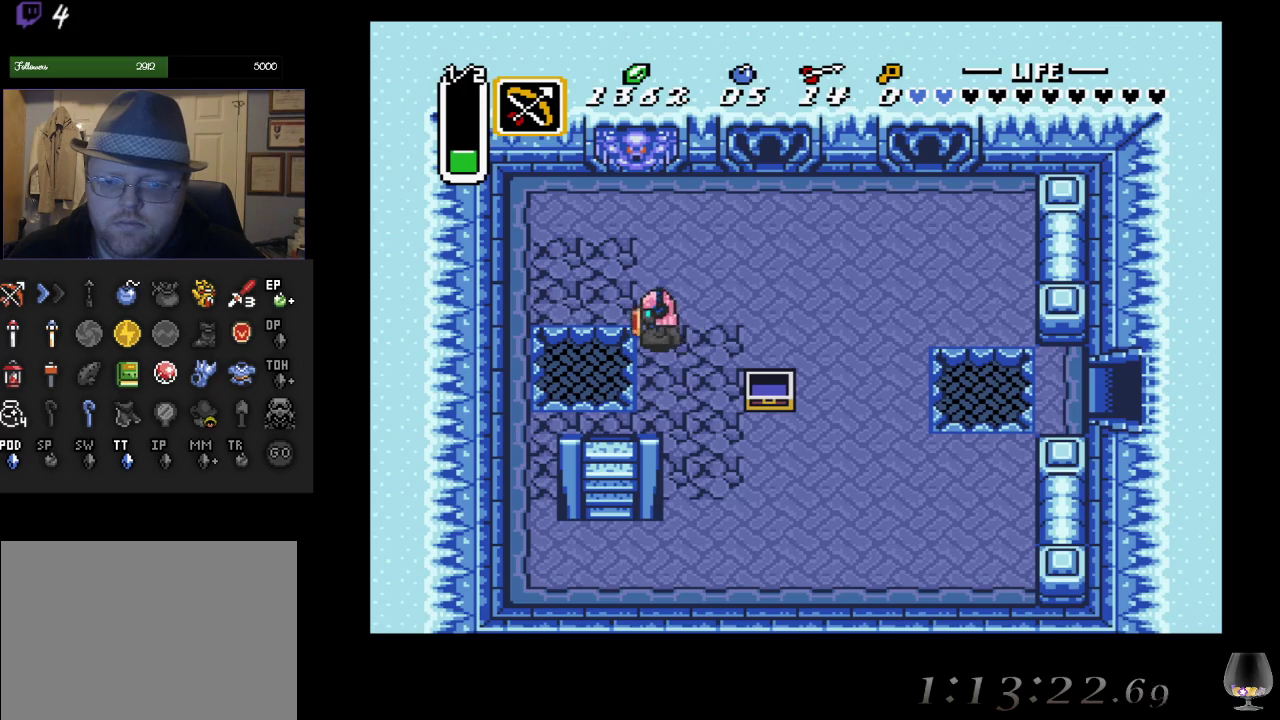
{"buttons": [], "left_stick": "down-left", "events": [[83, "left_stick", "down-left"]]}
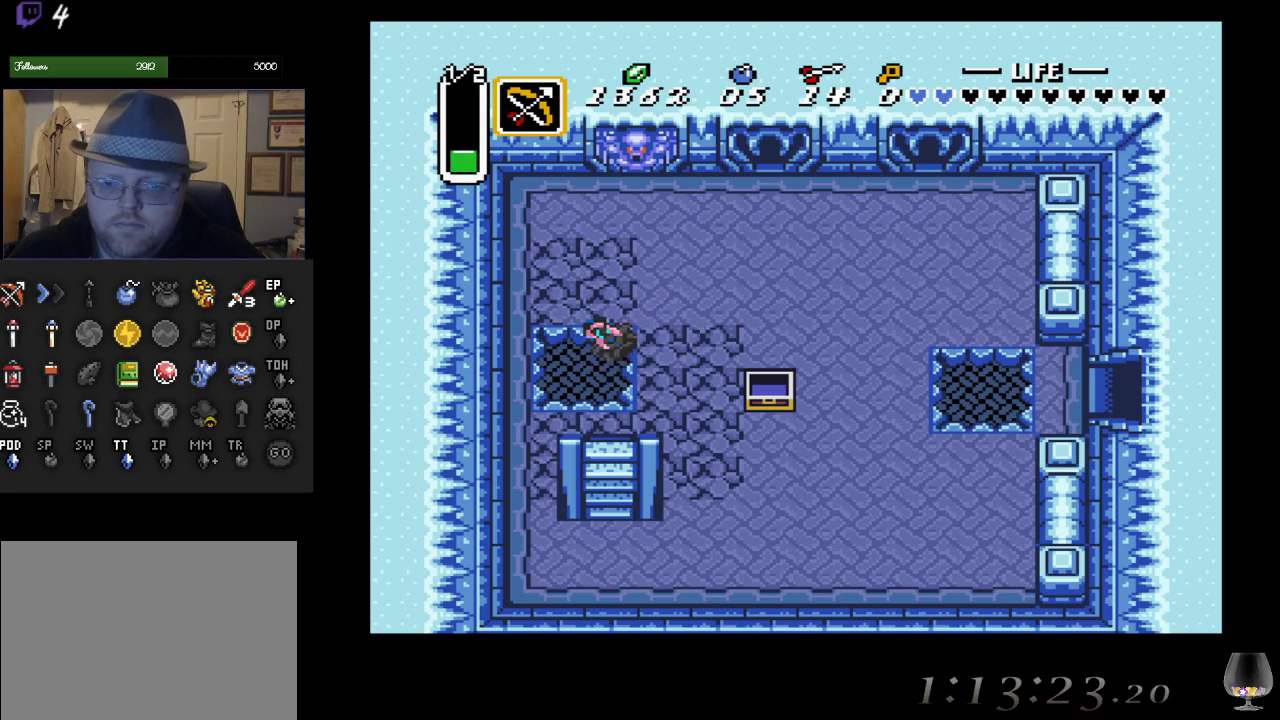
{"buttons": [], "left_stick": "center", "events": [[183, "left_stick", "center"]]}
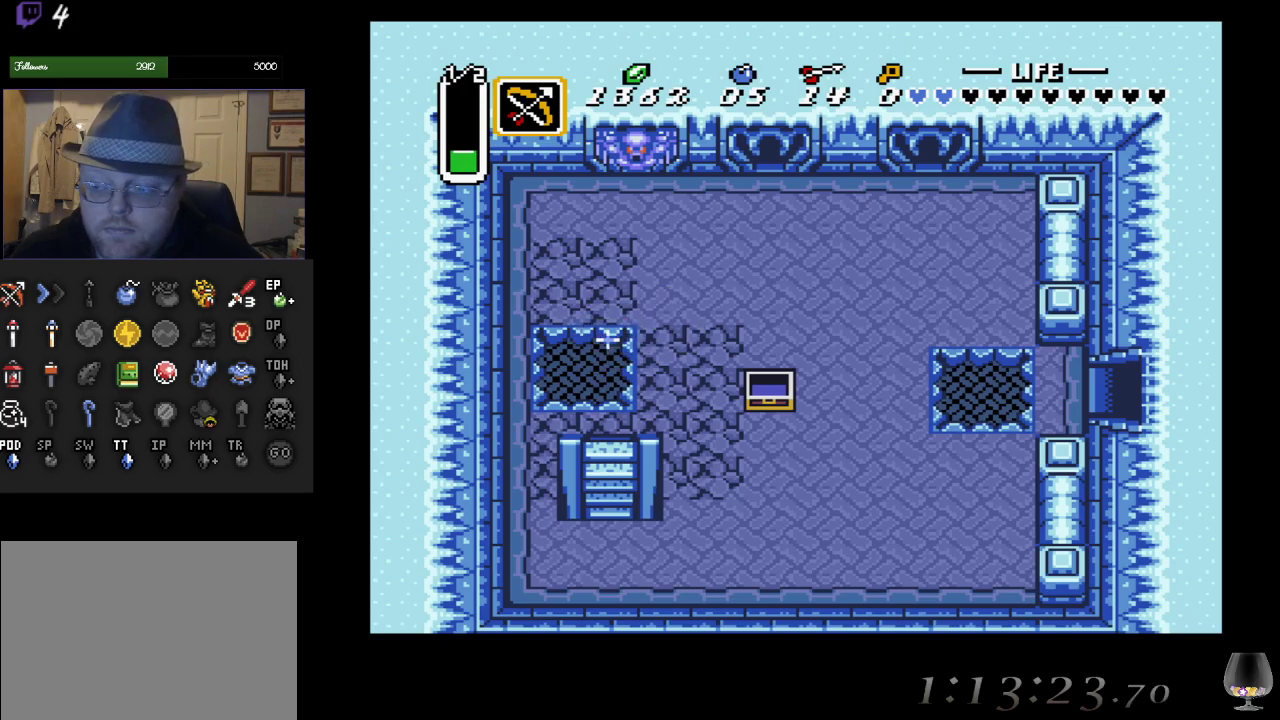
{"buttons": [], "left_stick": "center", "events": []}
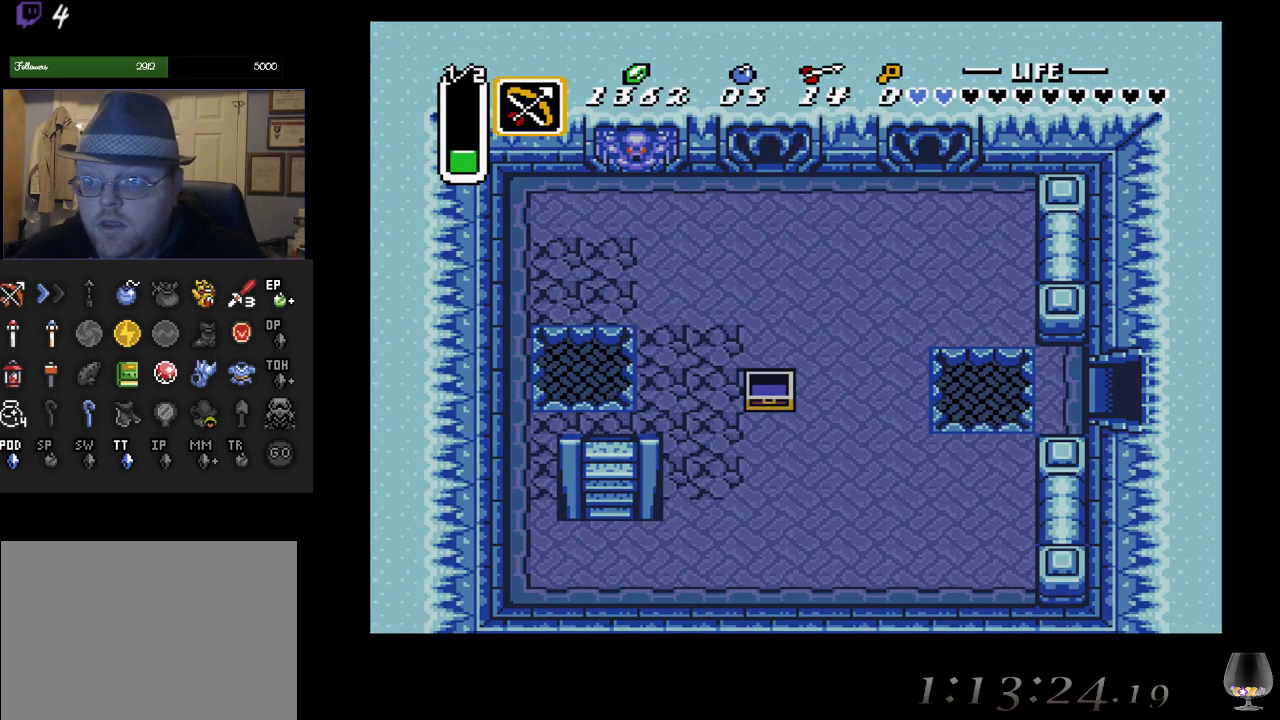
{"buttons": [], "left_stick": "center", "events": []}
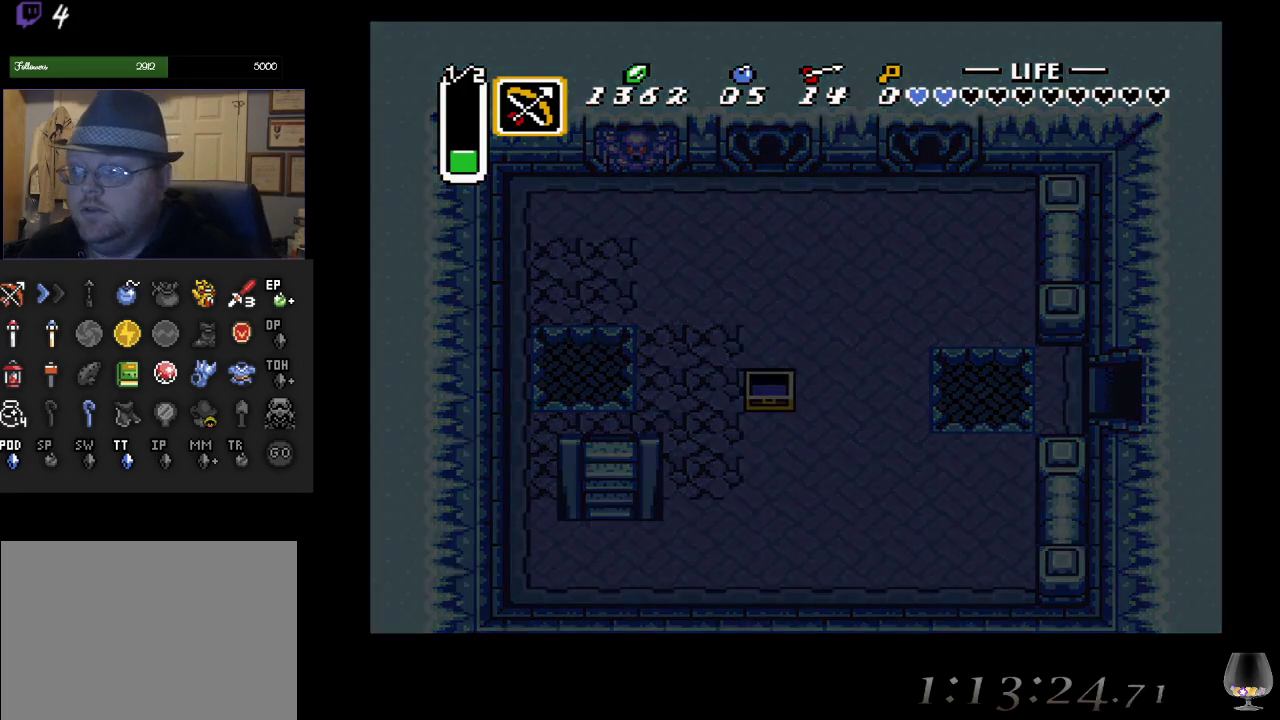
{"buttons": [], "left_stick": "center", "events": []}
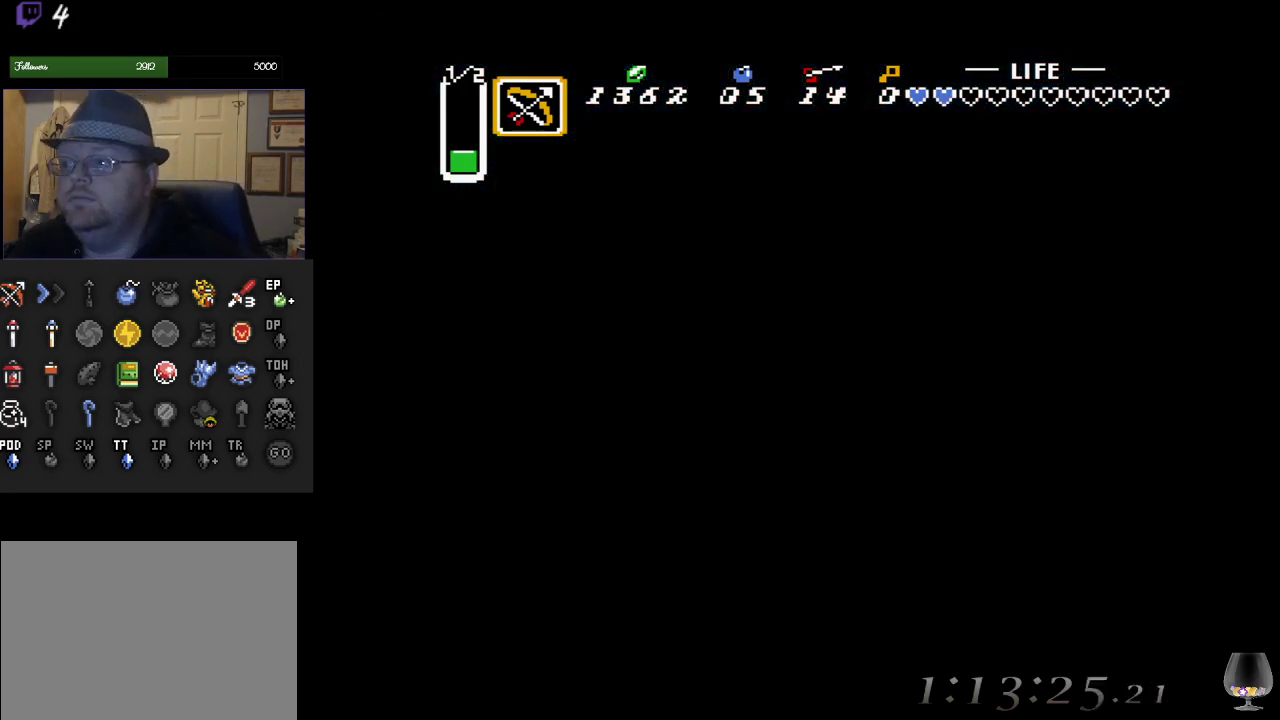
{"buttons": [], "left_stick": "center", "events": []}
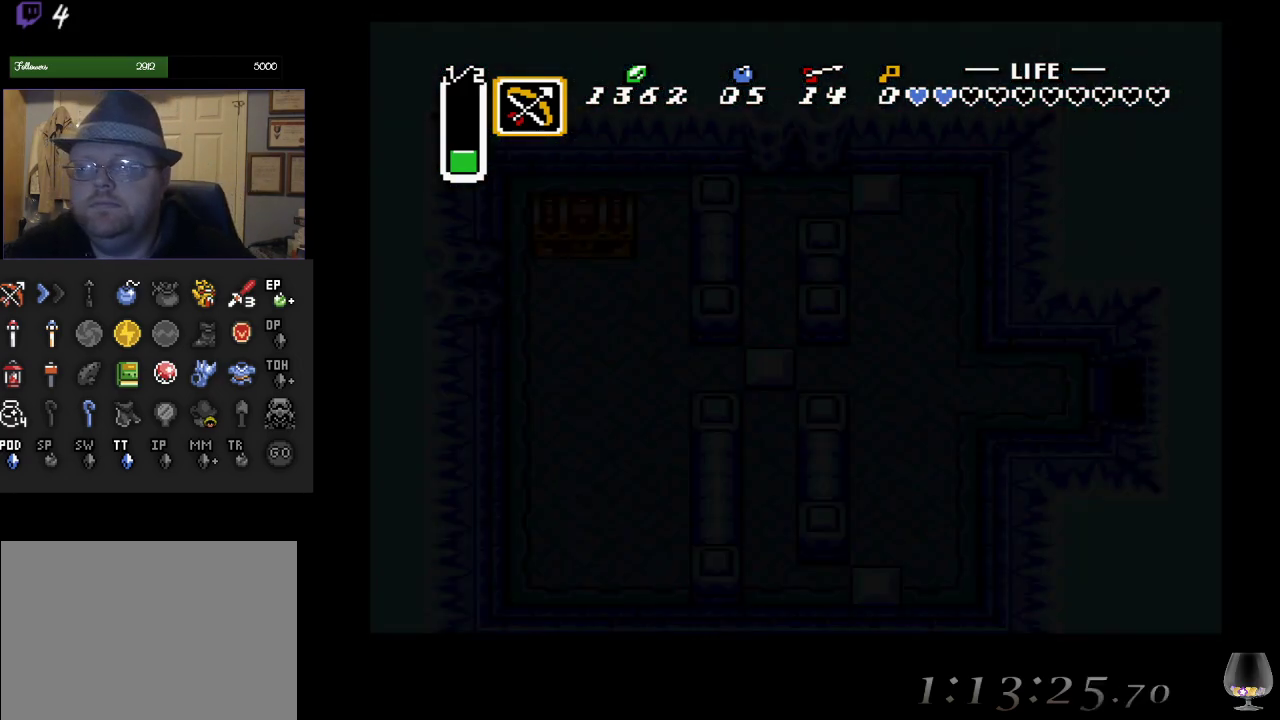
{"buttons": [], "left_stick": "center", "events": []}
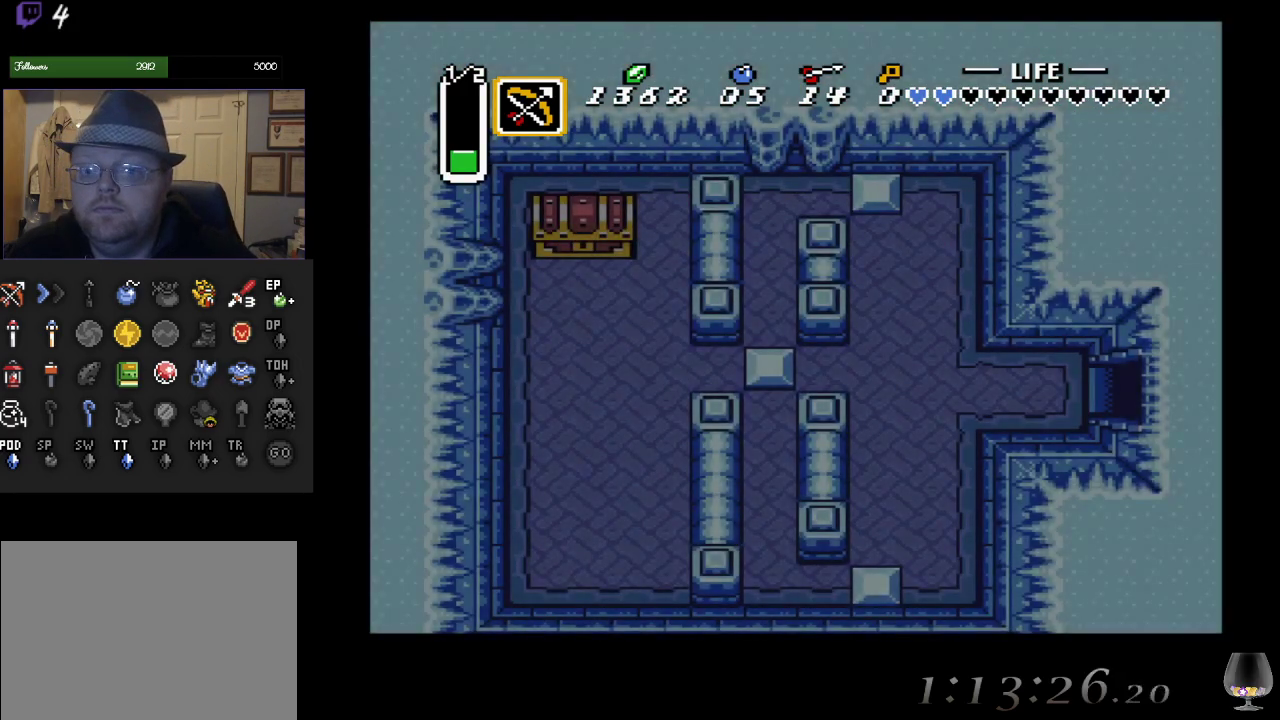
{"buttons": [], "left_stick": "center", "events": []}
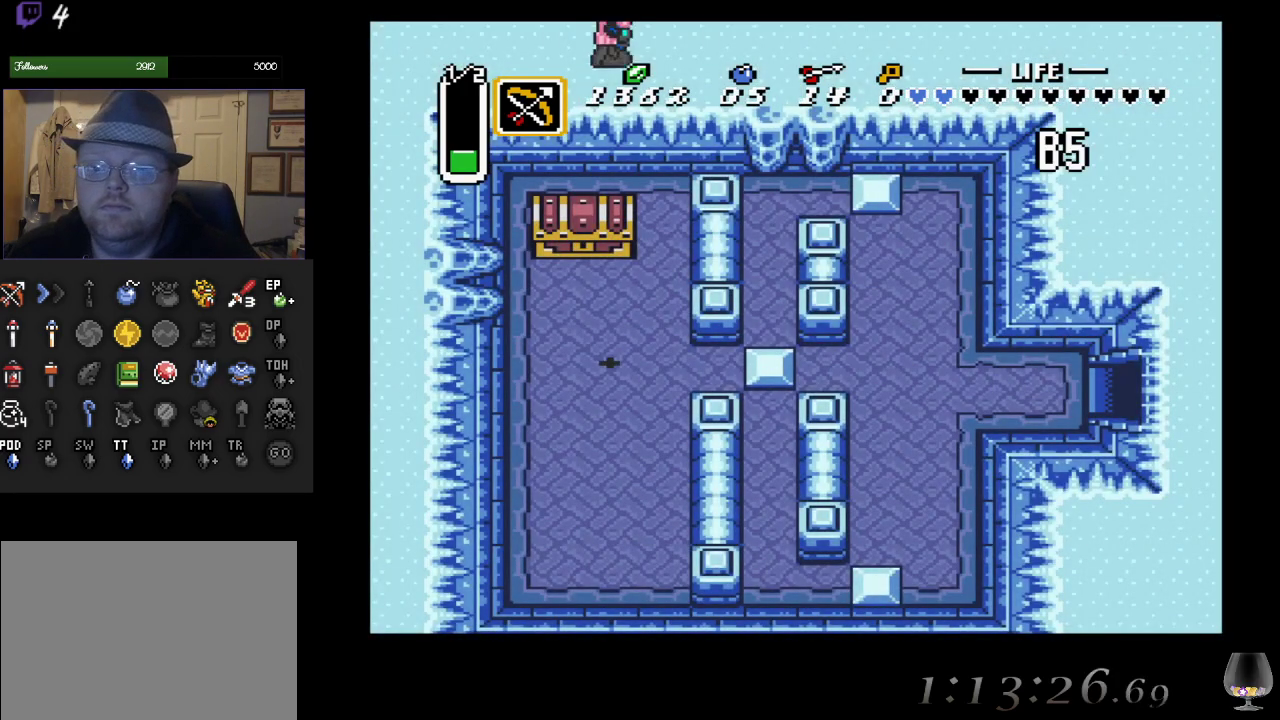
{"buttons": [], "left_stick": "center", "events": []}
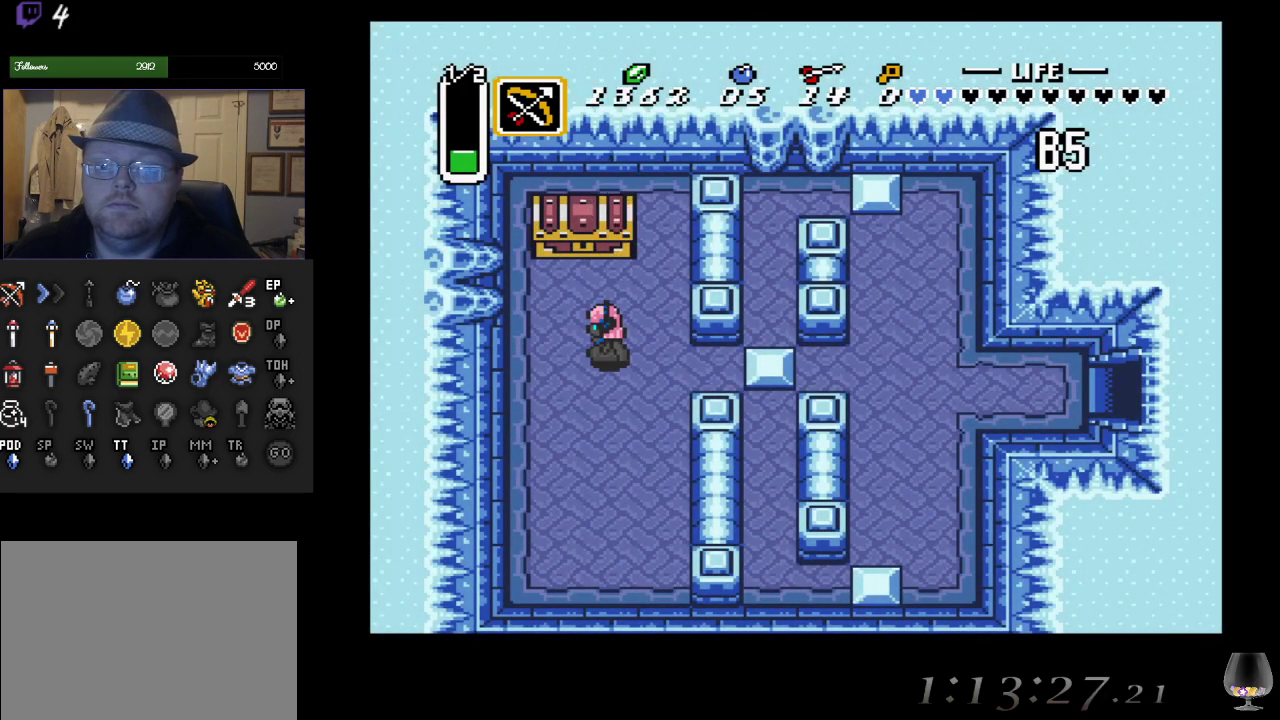
{"buttons": ["CIRCLE"], "left_stick": "up", "events": [[50, "left_stick", "up"], [433, "CIRCLE", "down"]]}
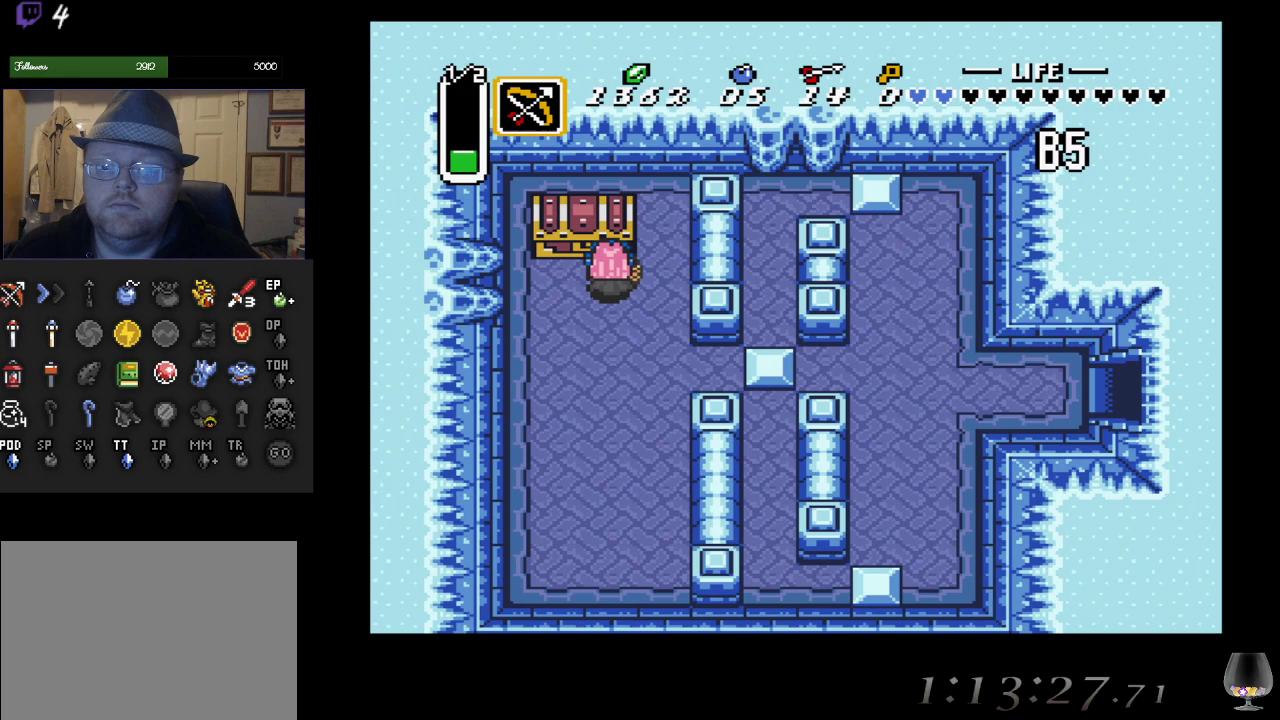
{"buttons": [], "left_stick": "center", "events": [[33, "left_stick", "center"], [133, "CIRCLE", "up"]]}
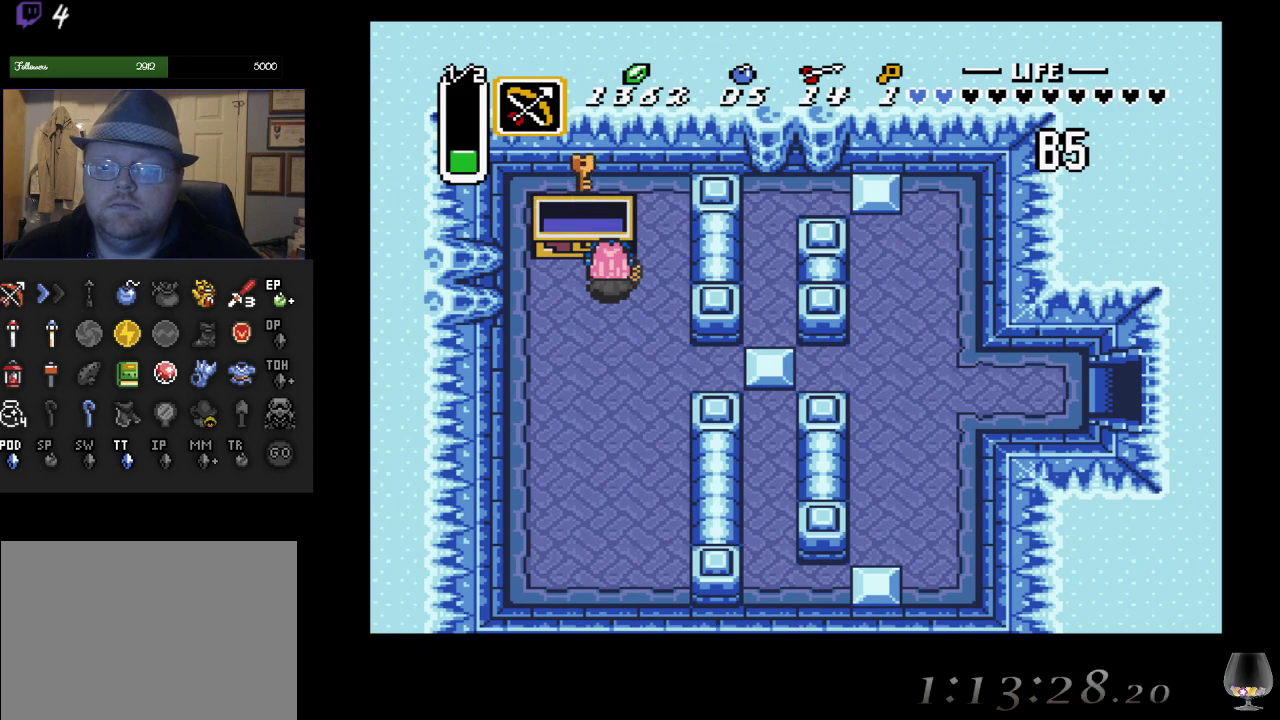
{"buttons": [], "left_stick": "down-right", "events": [[500, "left_stick", "down-right"]]}
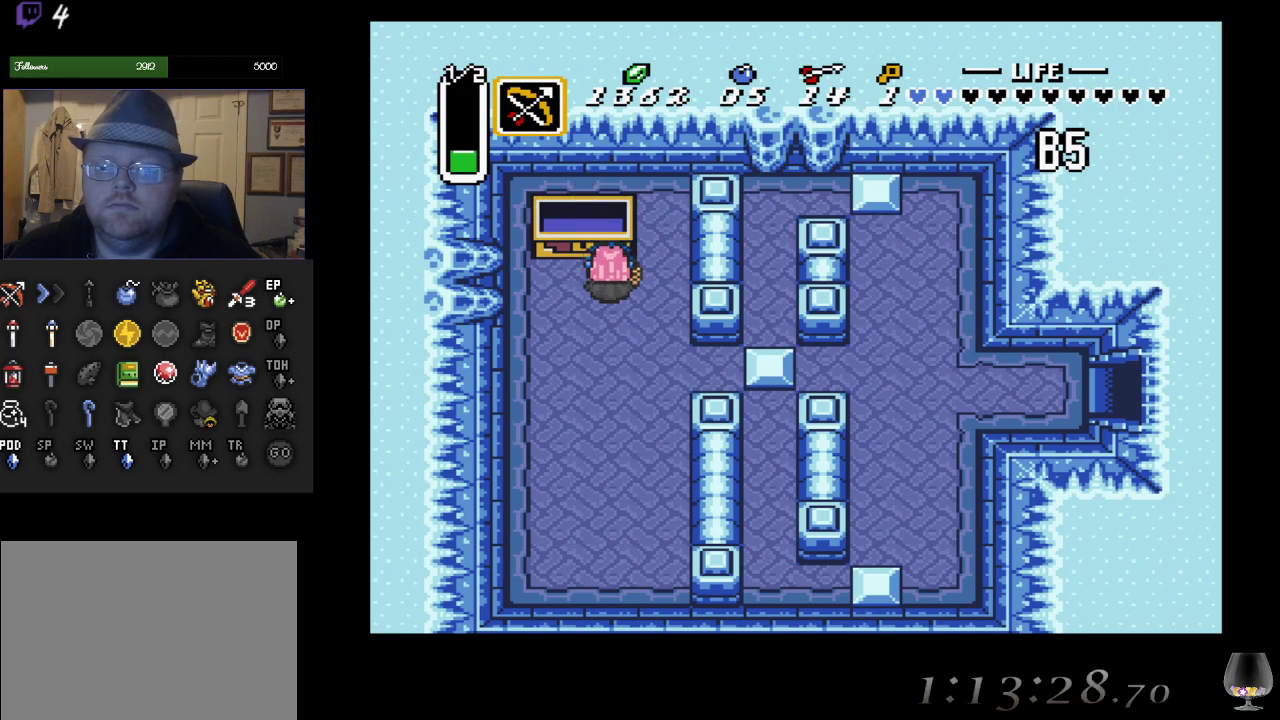
{"buttons": [], "left_stick": "down-right", "events": []}
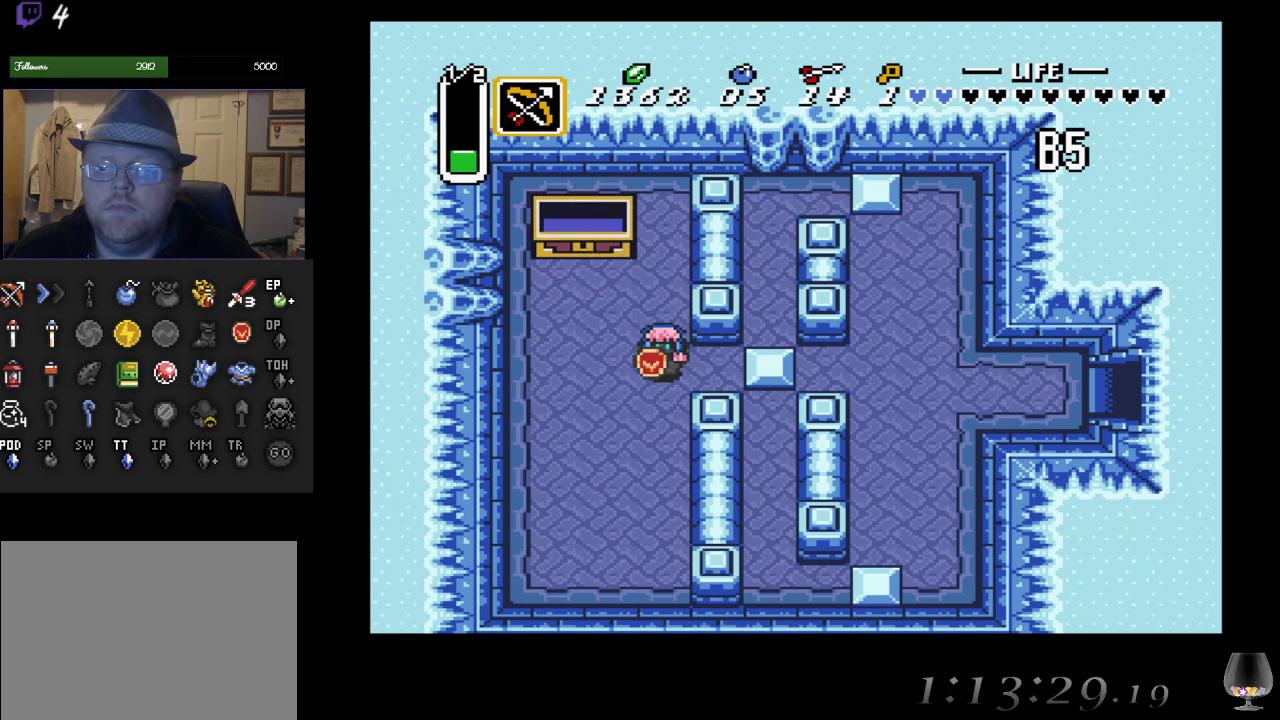
{"buttons": [], "left_stick": "right", "events": [[100, "left_stick", "right"]]}
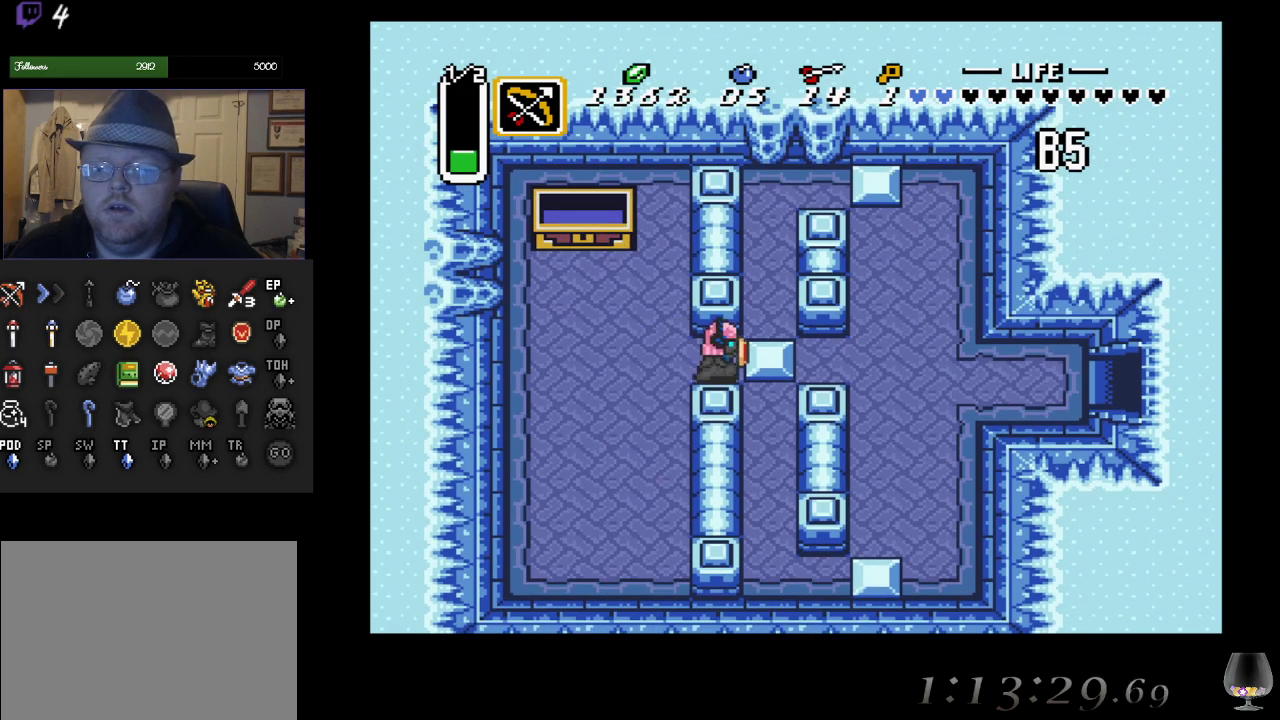
{"buttons": [], "left_stick": "up", "events": [[500, "left_stick", "up"]]}
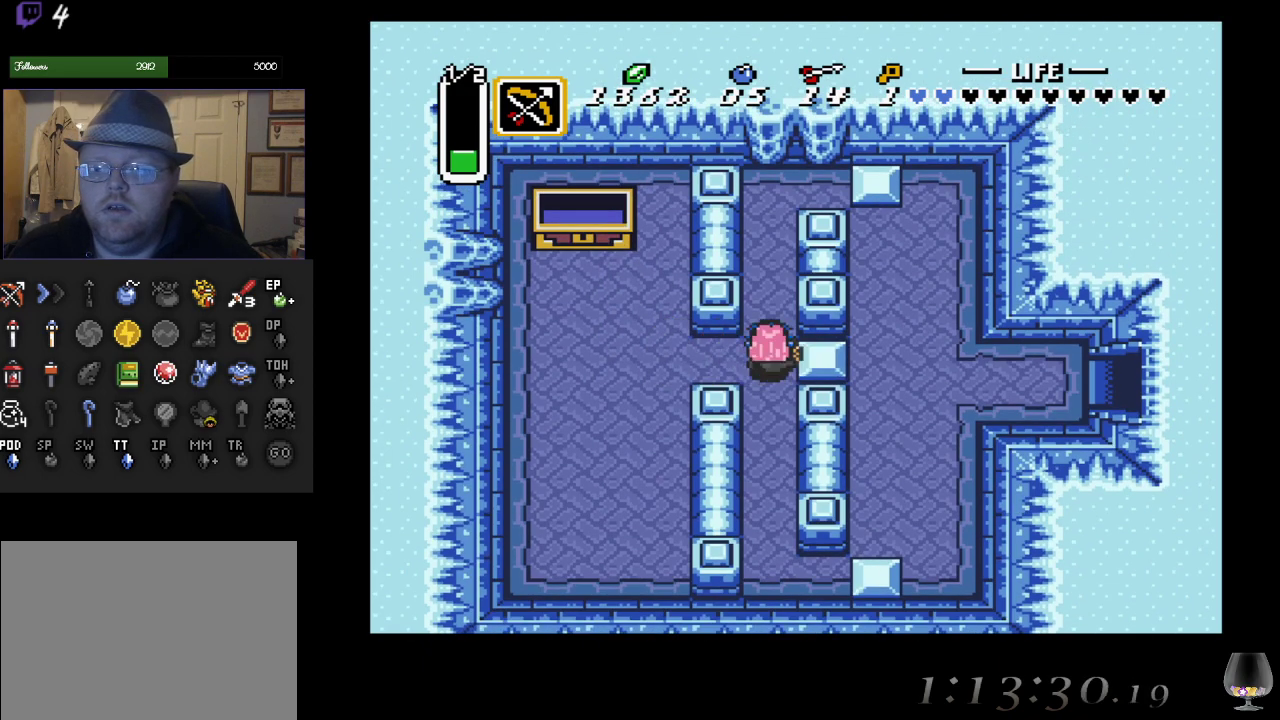
{"buttons": [], "left_stick": "up", "events": []}
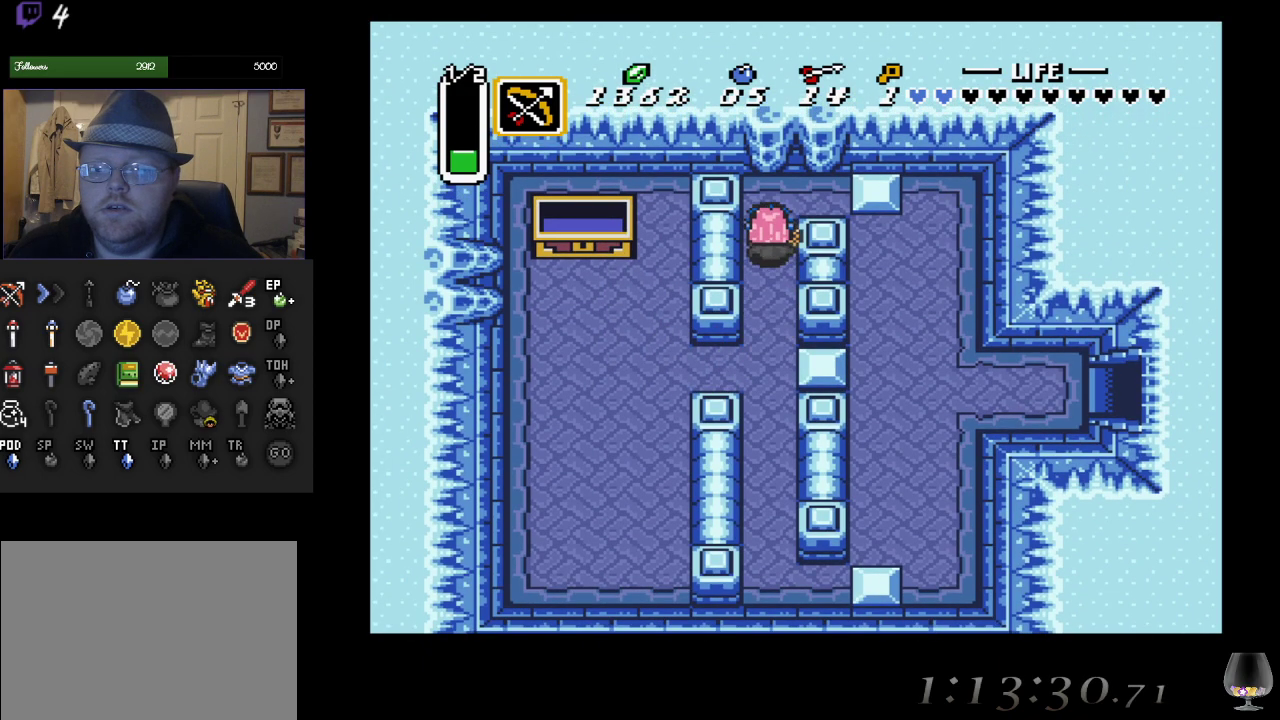
{"buttons": [], "left_stick": "right", "events": [[100, "left_stick", "up-right"], [317, "left_stick", "right"]]}
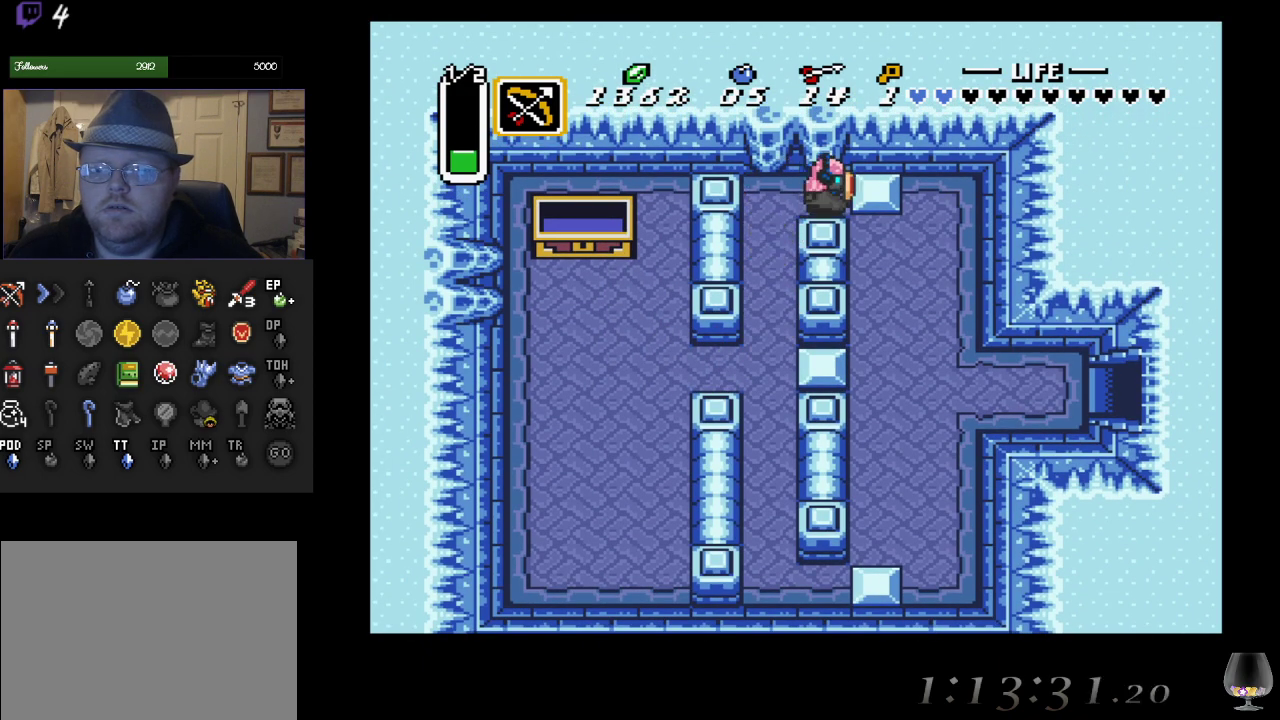
{"buttons": [], "left_stick": "right", "events": []}
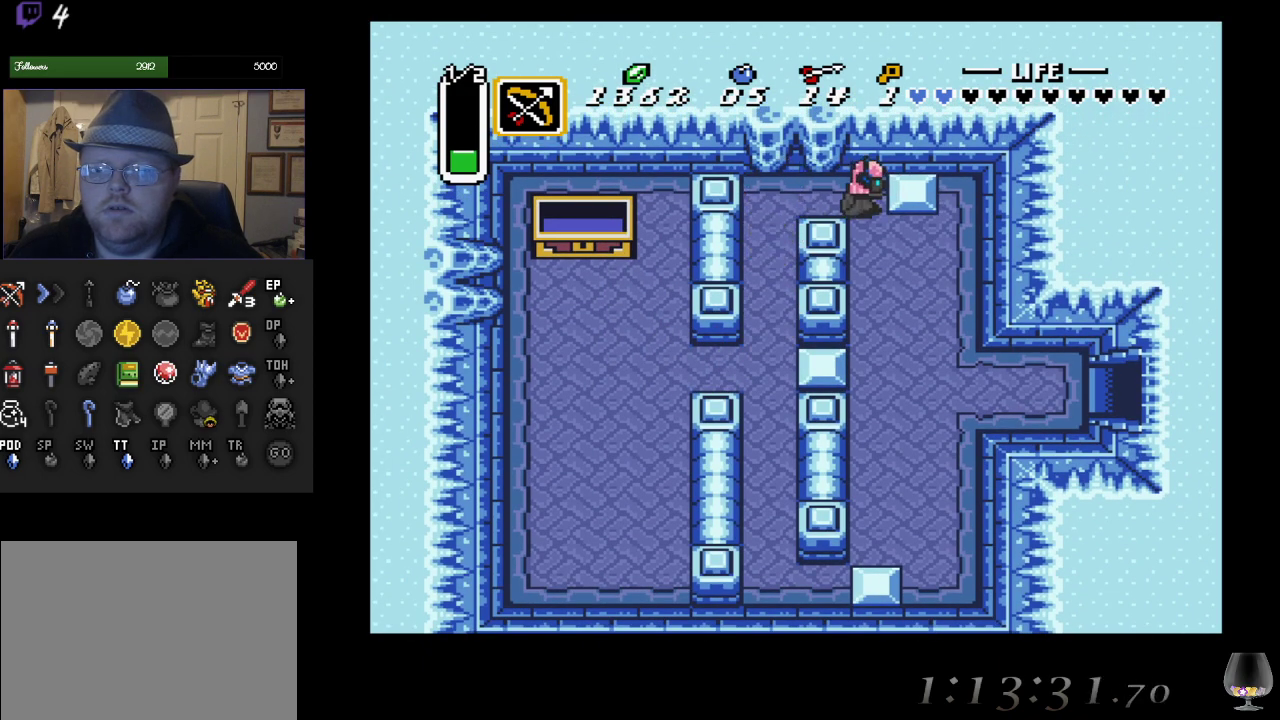
{"buttons": [], "left_stick": "down-right", "events": [[150, "left_stick", "down-right"]]}
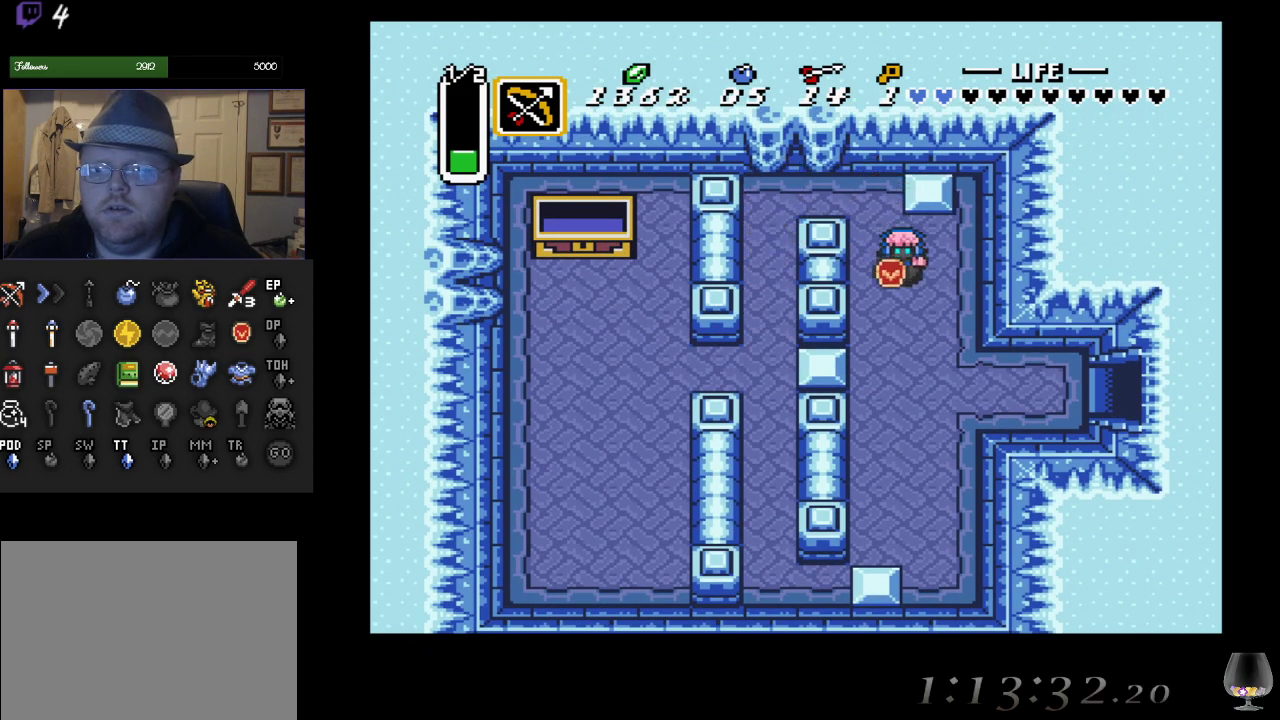
{"buttons": [], "left_stick": "down-right", "events": []}
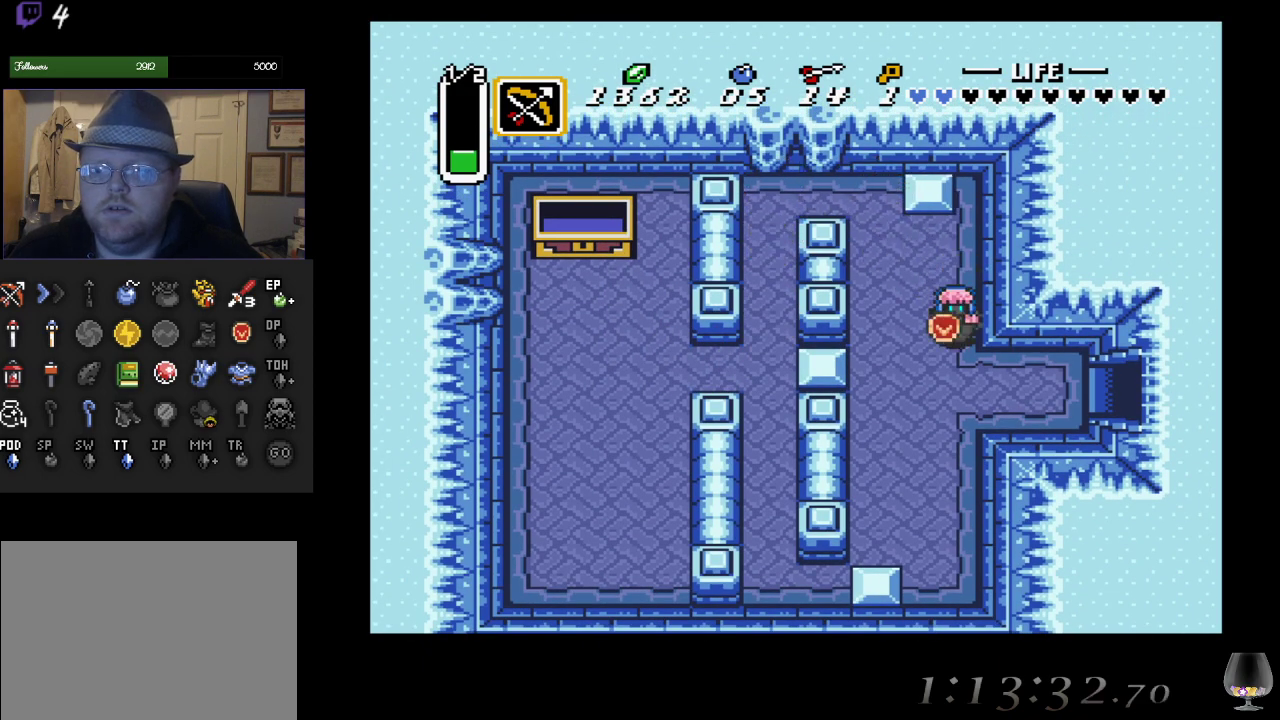
{"buttons": [], "left_stick": "right", "events": [[383, "left_stick", "right"]]}
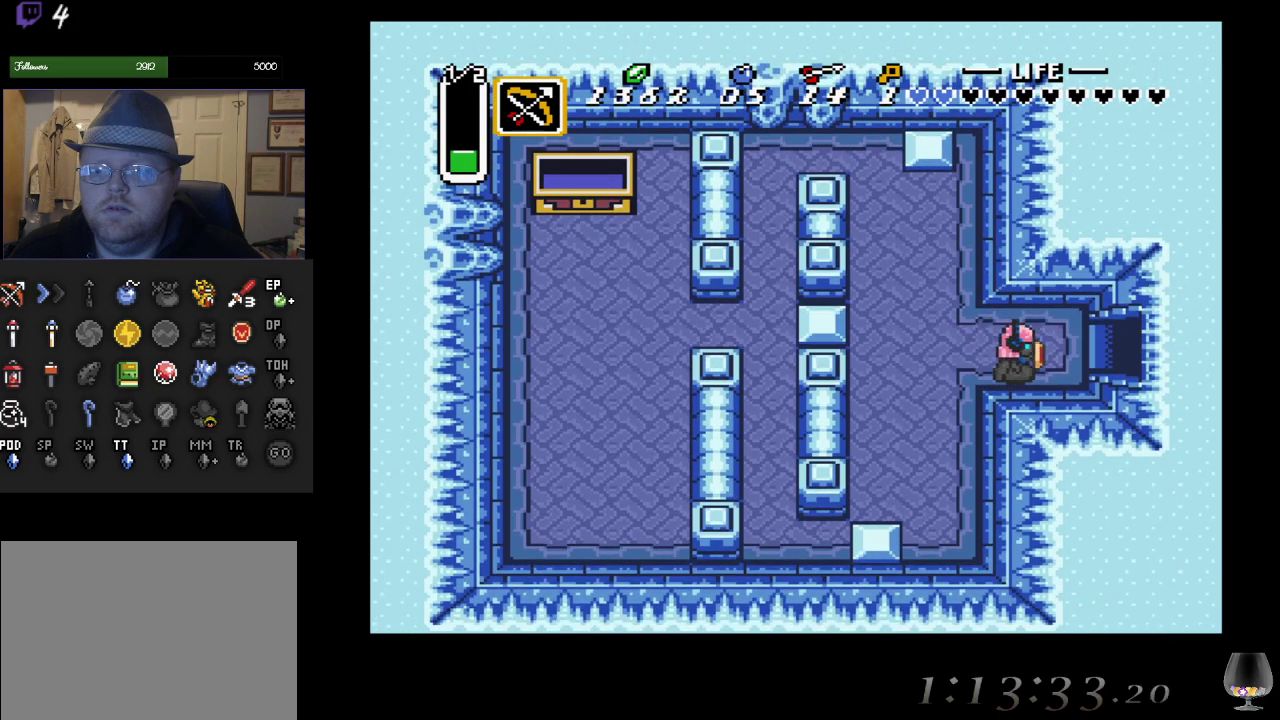
{"buttons": [], "left_stick": "right", "events": []}
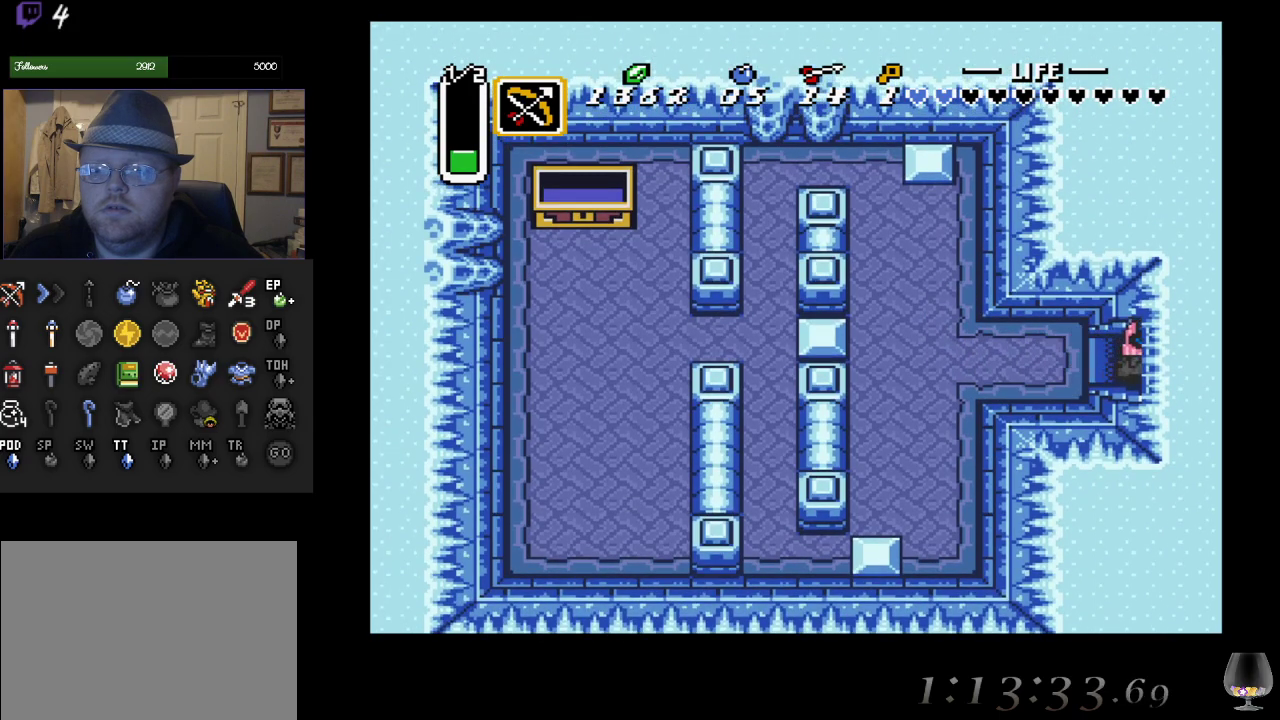
{"buttons": [], "left_stick": "right", "events": []}
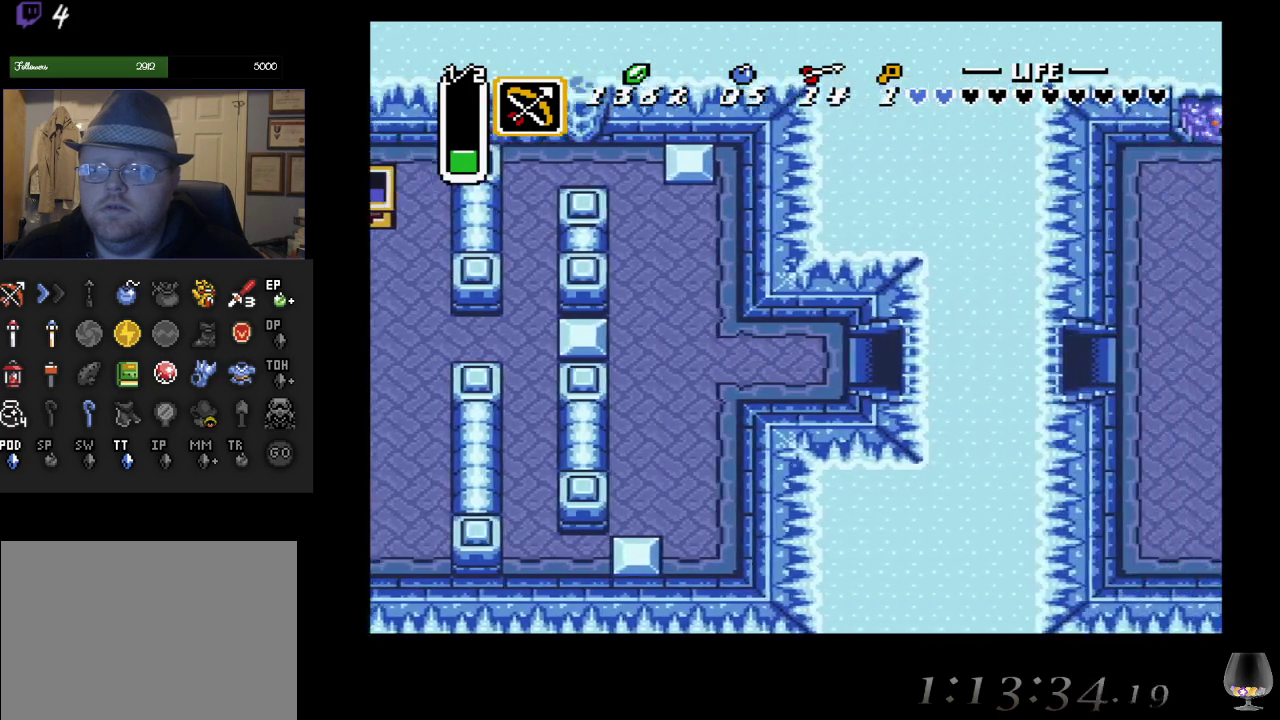
{"buttons": [], "left_stick": "right", "events": []}
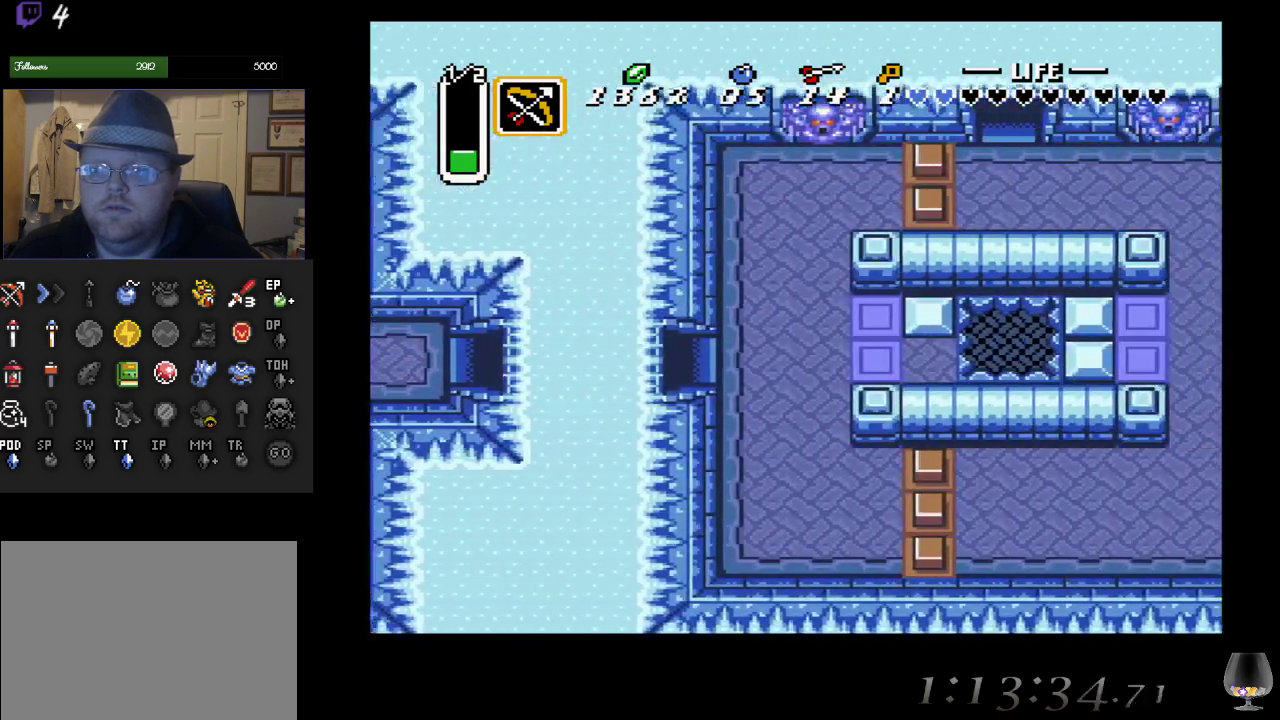
{"buttons": [], "left_stick": "right", "events": [[50, "left_stick", "center"], [400, "left_stick", "right"]]}
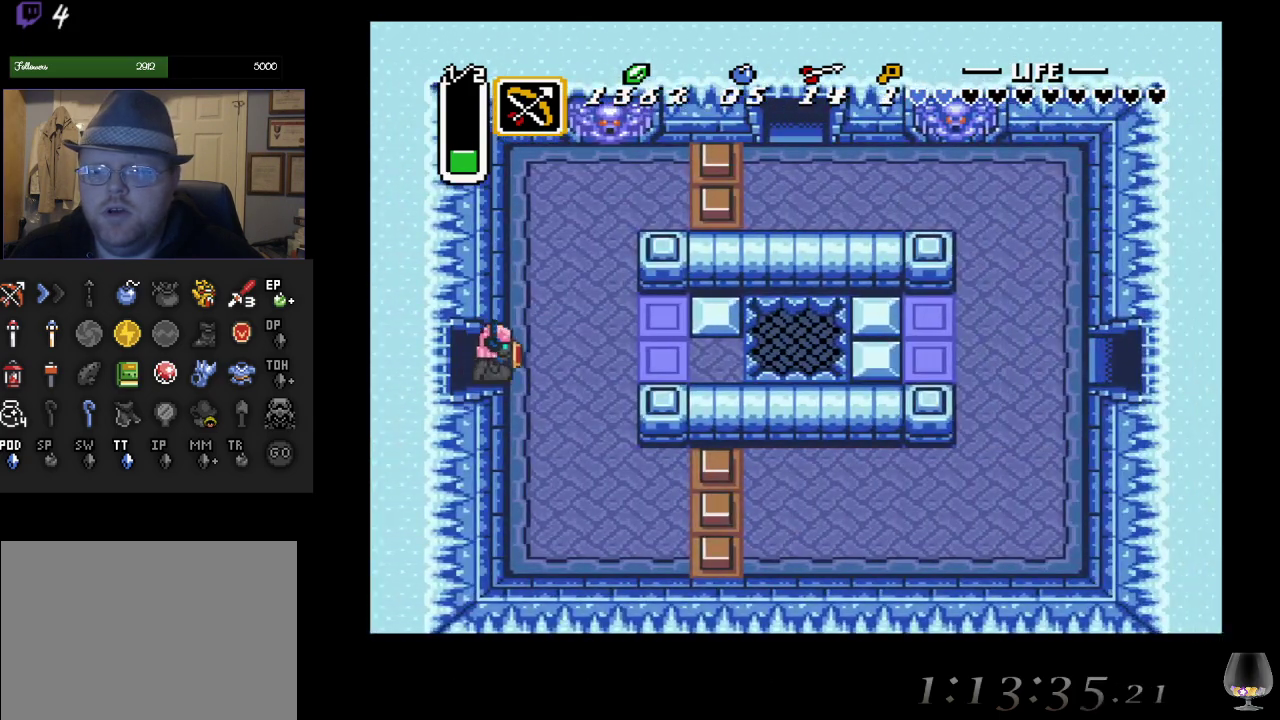
{"buttons": [], "left_stick": "right", "events": []}
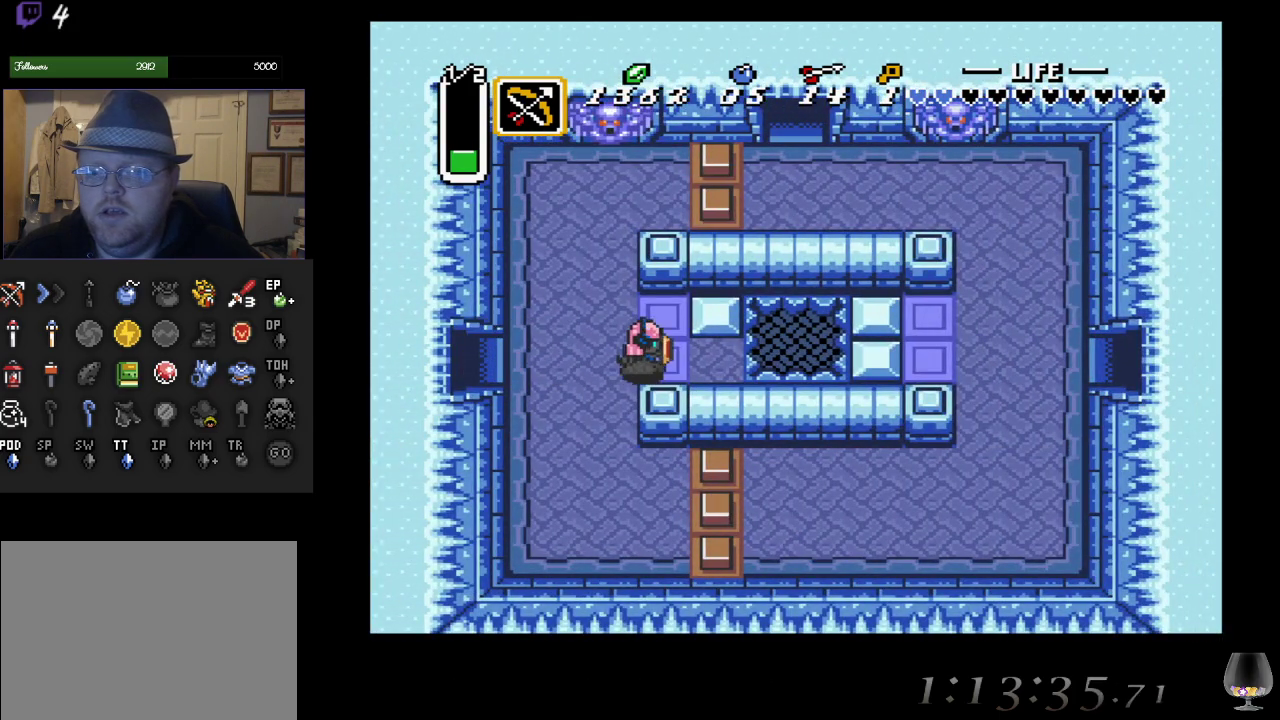
{"buttons": [], "left_stick": "right", "events": []}
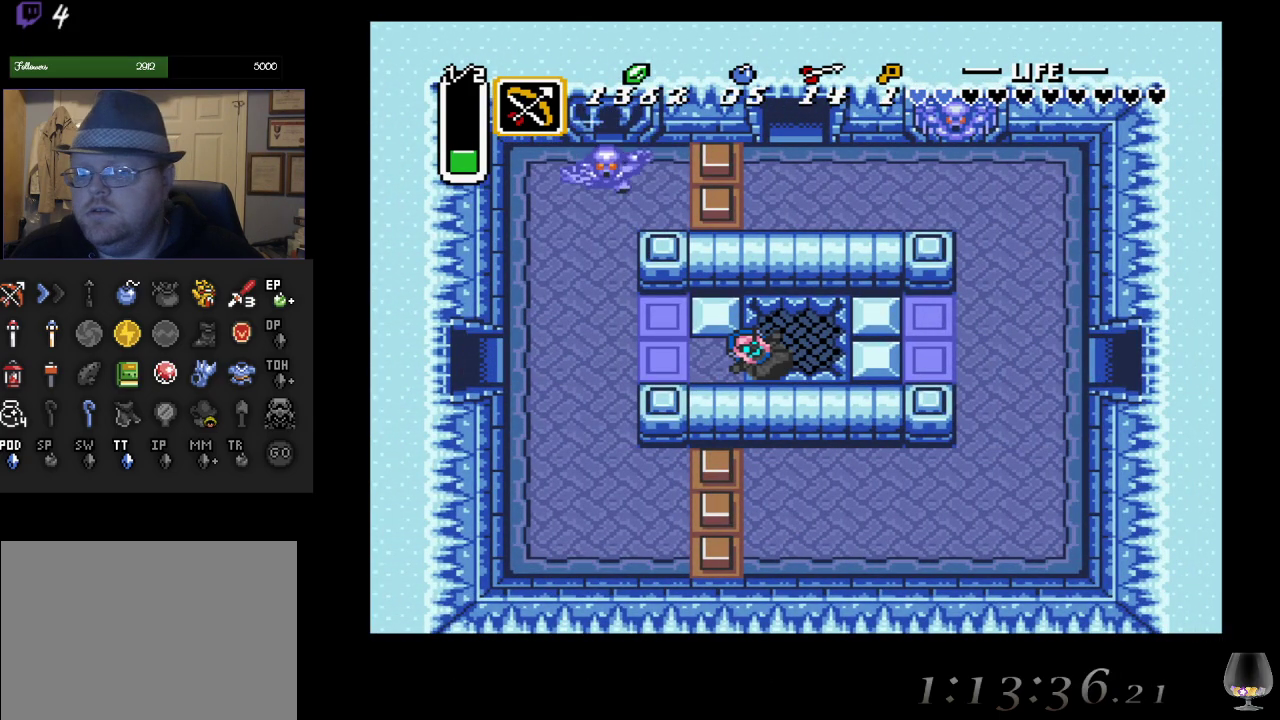
{"buttons": [], "left_stick": "center", "events": [[467, "left_stick", "center"]]}